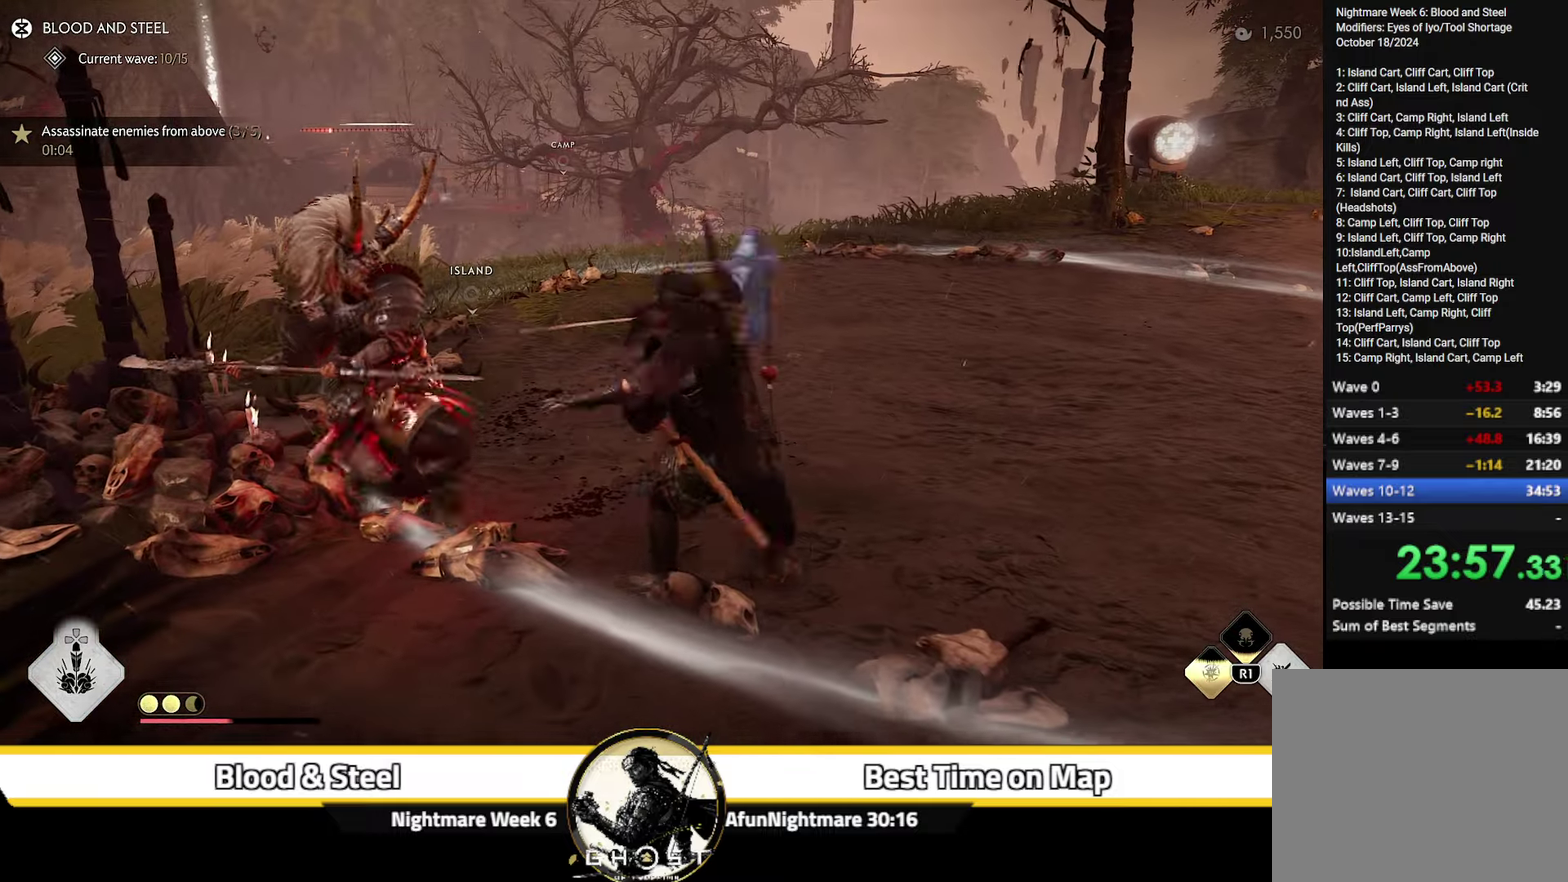
Gameplay with a controller (PlayStation layout); each line is a JSON object with the inputs held at the frame after it (dt_ms = milliseconds from this image to that frame). "events" lists button and stick changes between this image and that frame as [ms after this image, input, new state], when the widget could be followed in between. Not read: L1 TOUCHPAD.
{"dt_ms": 400, "buttons": [], "left_stick": "center", "right_stick": "down-left", "events": [[150, "right_stick", "down-left"]]}
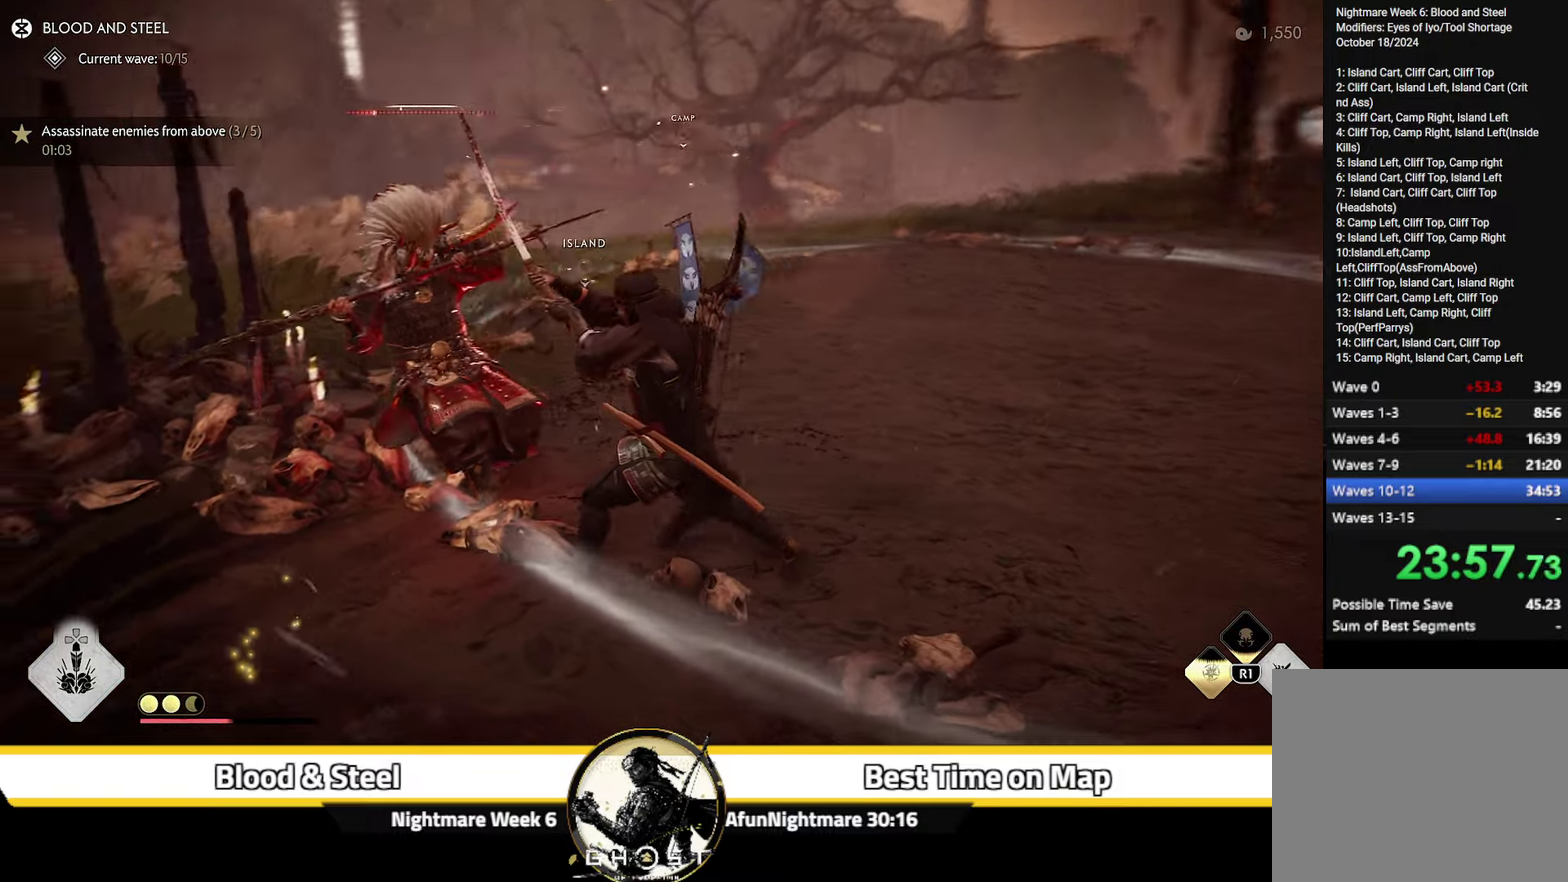
{"dt_ms": 600, "buttons": [], "left_stick": "center", "right_stick": "center", "events": [[17, "right_stick", "left"], [117, "right_stick", "center"]]}
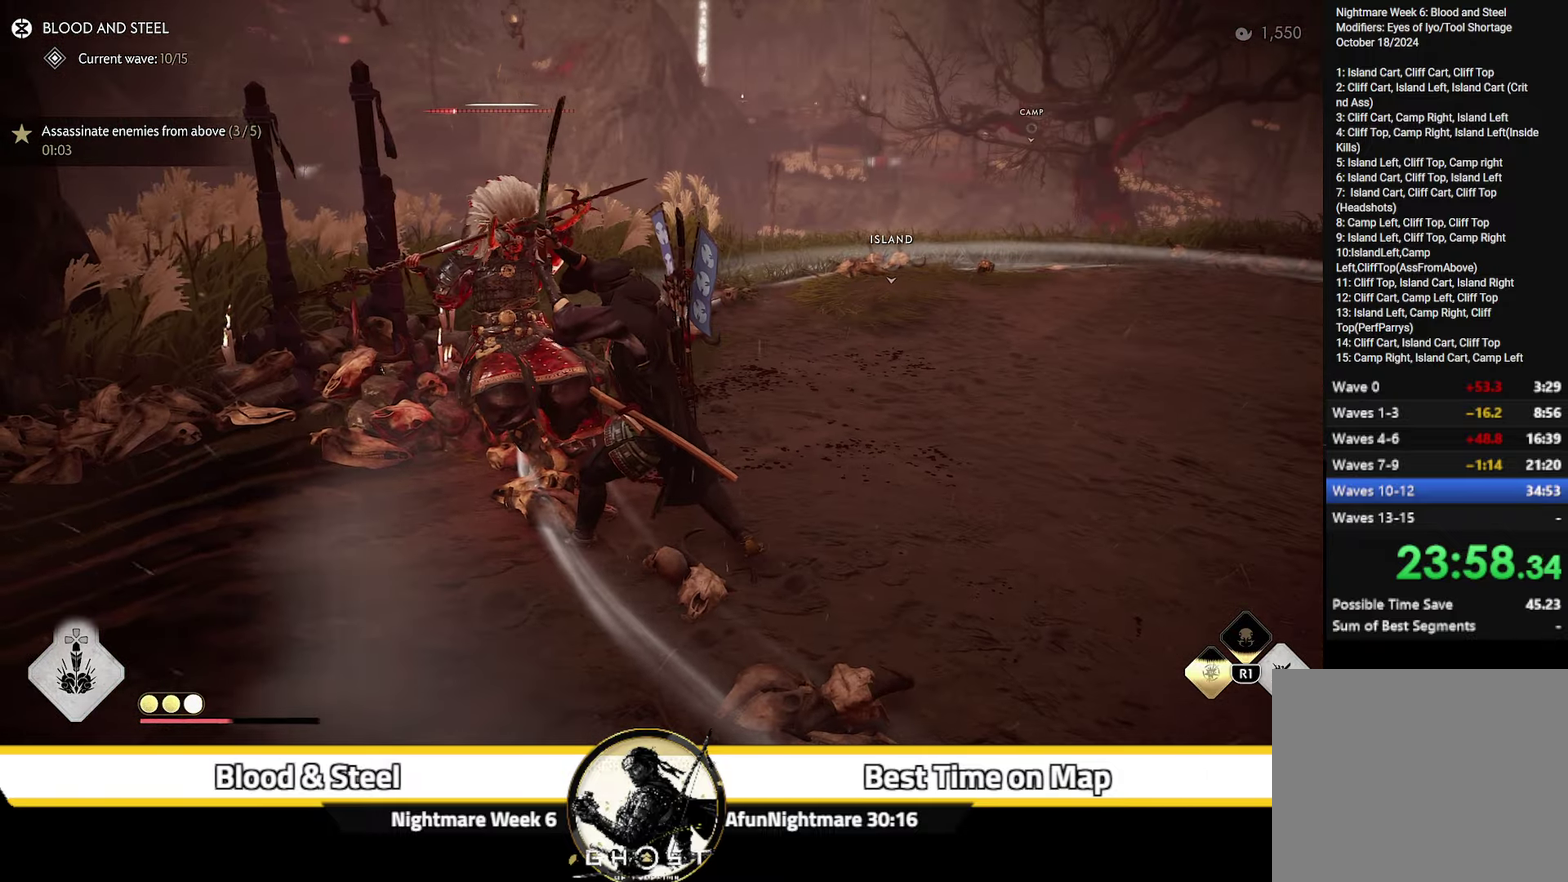
{"dt_ms": 700, "buttons": [], "left_stick": "center", "right_stick": "down-left"}
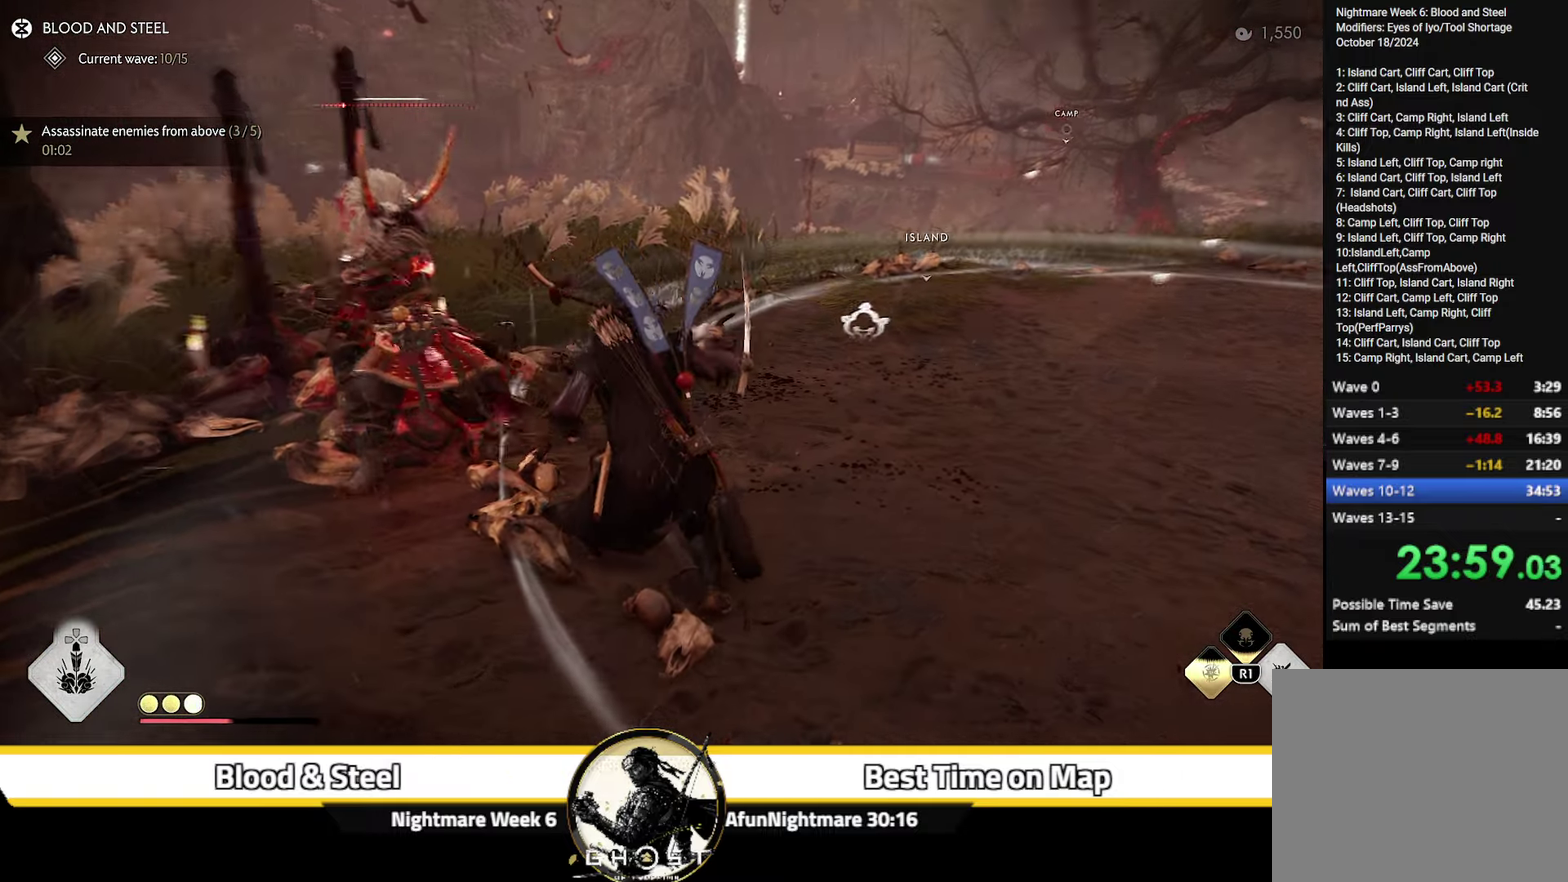
{"dt_ms": 300, "buttons": [], "left_stick": "center", "right_stick": "left", "events": [[117, "left_stick", "down"], [134, "right_stick", "center"], [267, "left_stick", "center"], [284, "right_stick", "left"]]}
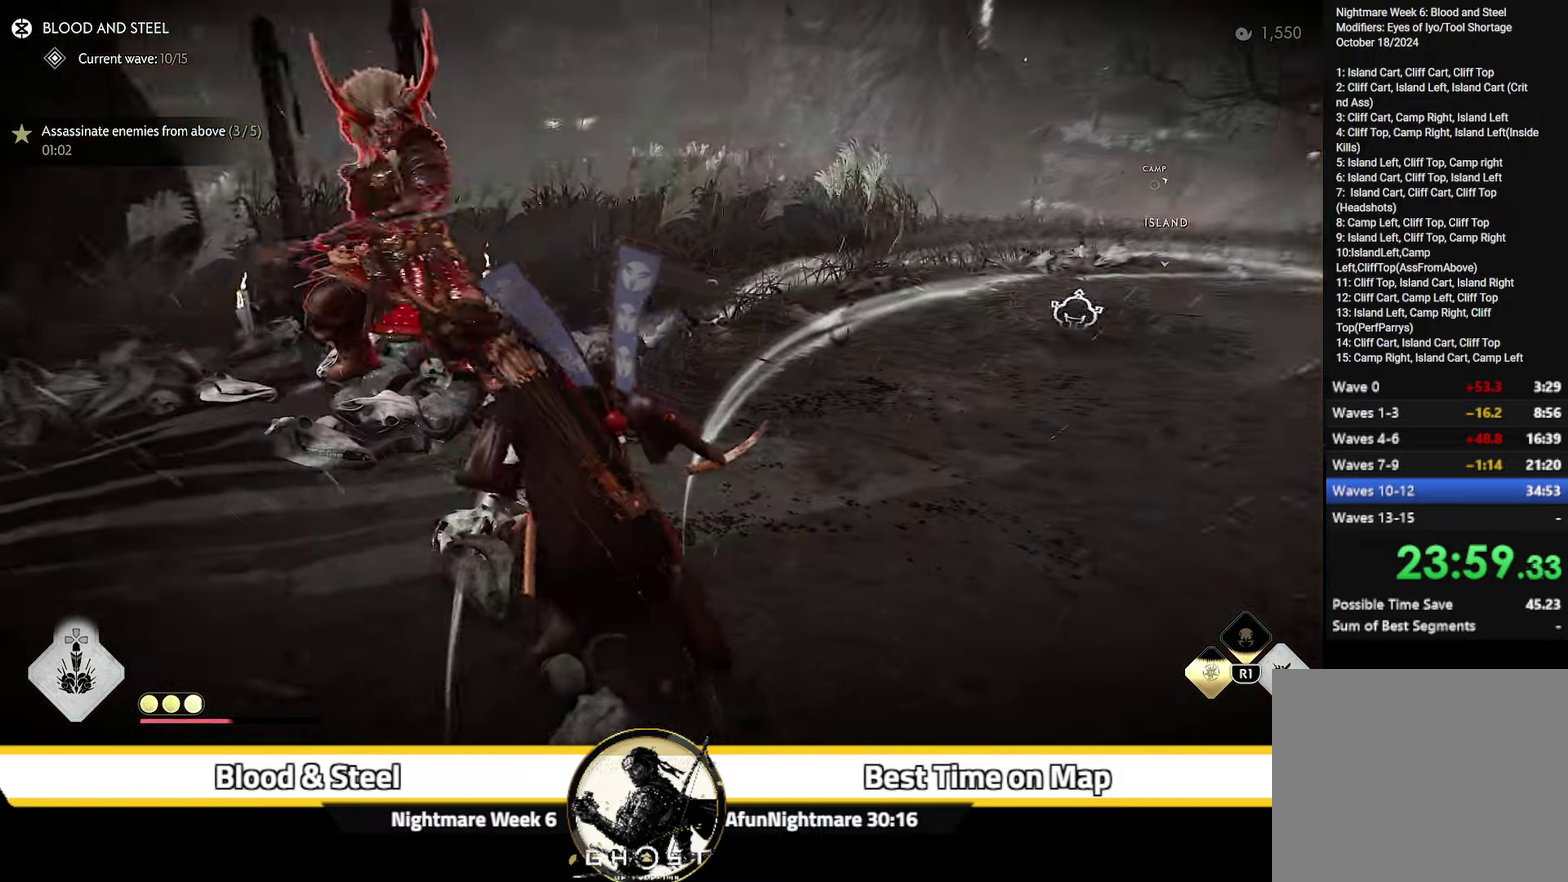
{"dt_ms": 400, "buttons": [], "left_stick": "down", "right_stick": "center", "events": [[50, "right_stick", "up-left"], [117, "right_stick", "center"], [184, "left_stick", "down"], [284, "right_stick", "up"], [400, "right_stick", "center"]]}
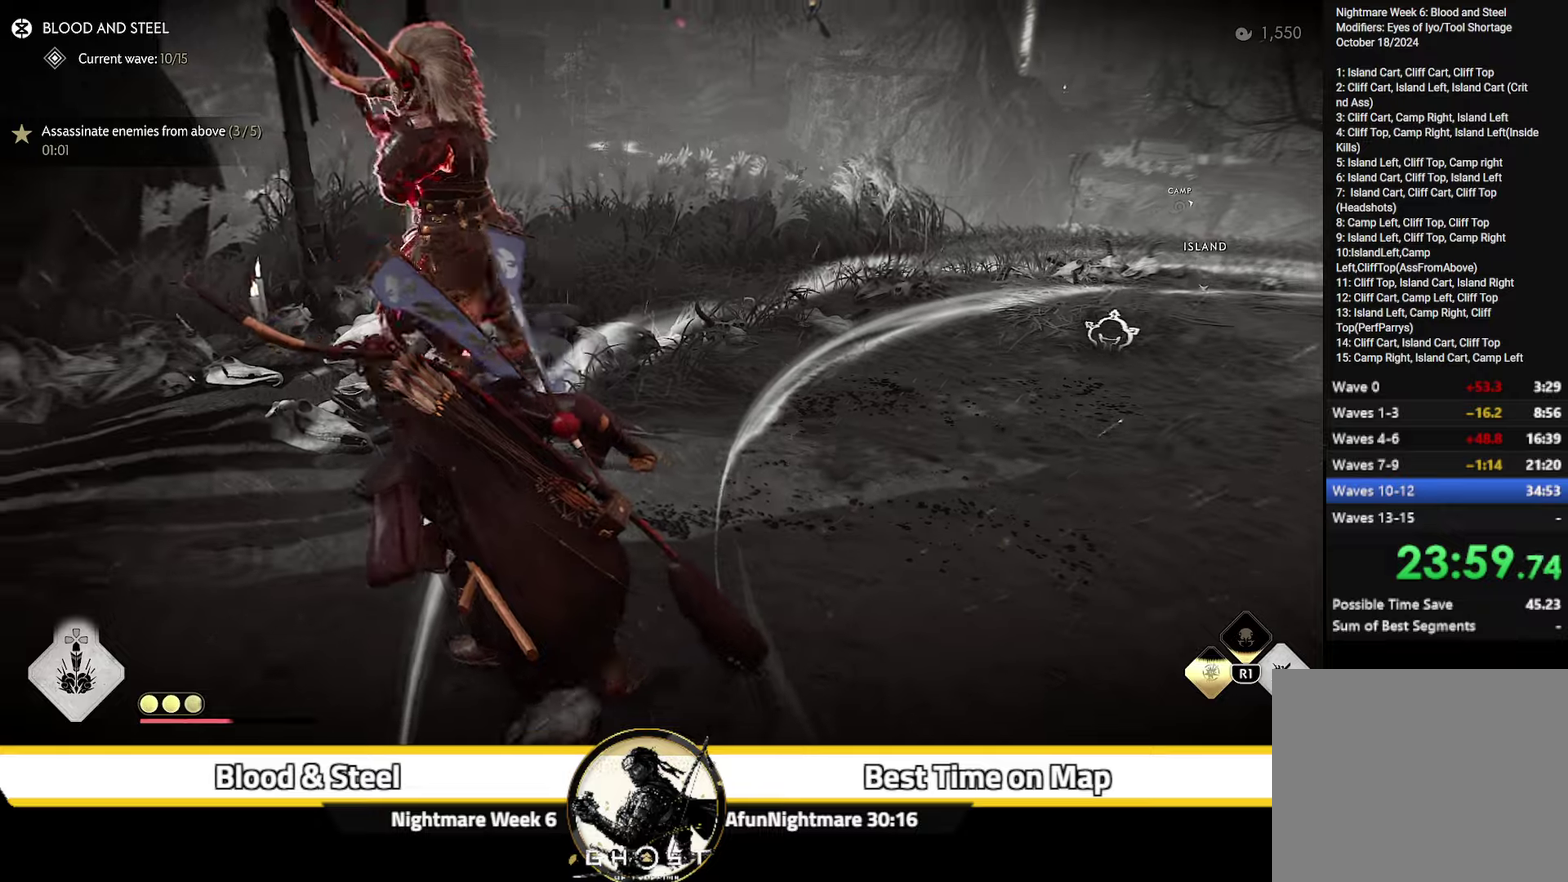
{"dt_ms": 600, "buttons": [], "left_stick": "up-right", "right_stick": "left", "events": [[66, "right_stick", "left"], [216, "left_stick", "center"], [316, "left_stick", "down-right"], [350, "right_stick", "center"], [416, "left_stick", "right"], [433, "right_stick", "left"], [483, "left_stick", "center"], [600, "left_stick", "up-right"]]}
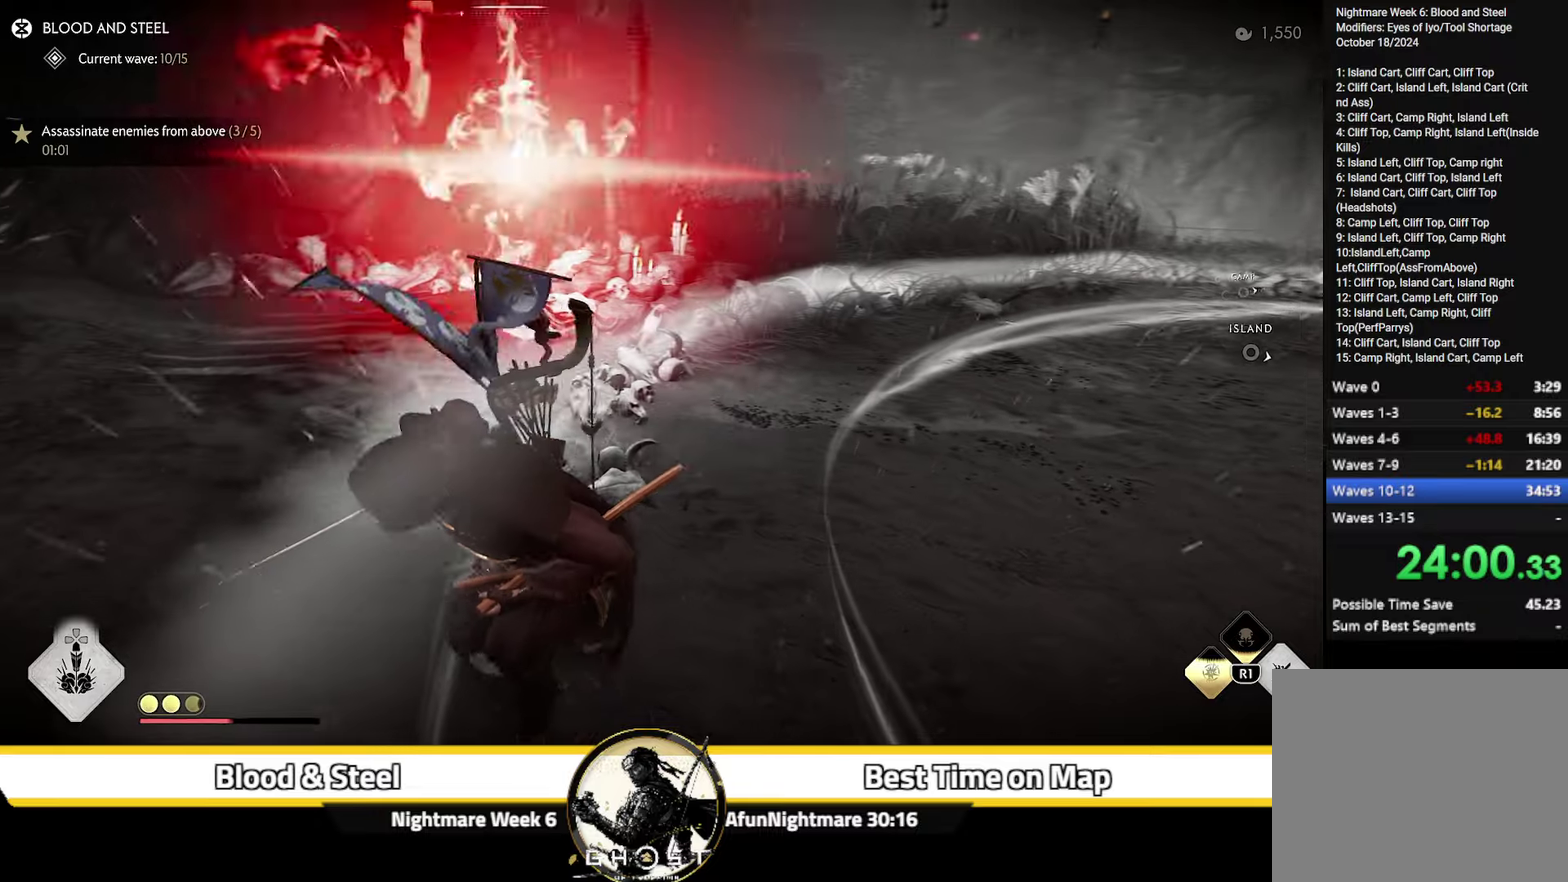
{"dt_ms": 300, "buttons": [], "left_stick": "up-right", "right_stick": "up-left", "events": [[250, "right_stick", "up-left"]]}
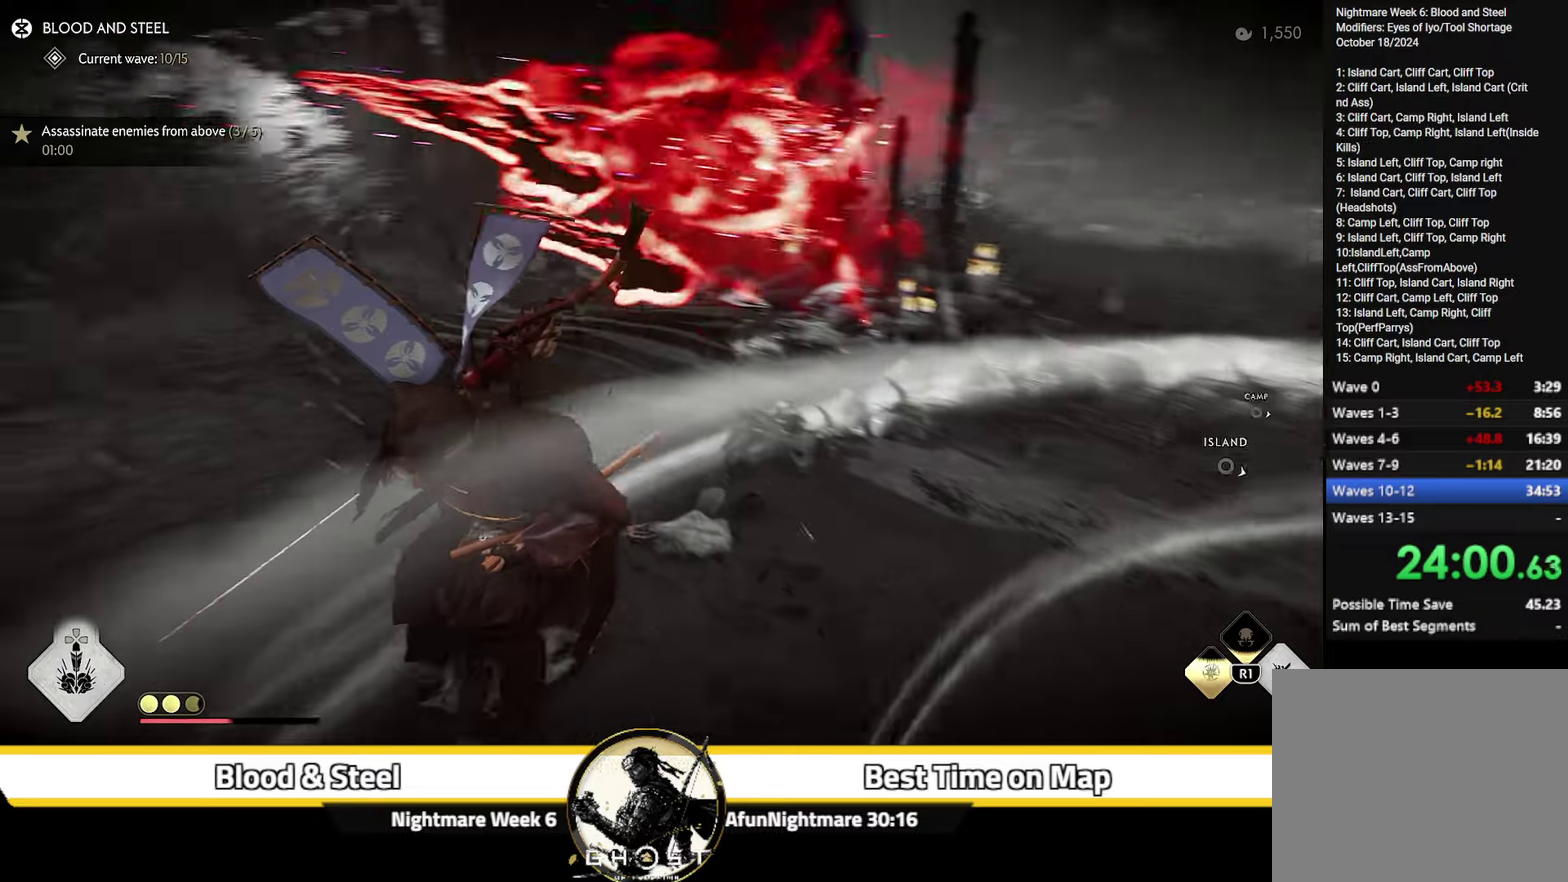
{"dt_ms": 700, "buttons": [], "left_stick": "down-left", "right_stick": "left", "events": [[66, "right_stick", "center"], [250, "right_stick", "down-right"], [433, "right_stick", "center"], [500, "left_stick", "down-left"], [566, "CIRCLE", "down"], [600, "right_stick", "up-left"], [650, "right_stick", "left"], [683, "CIRCLE", "up"]]}
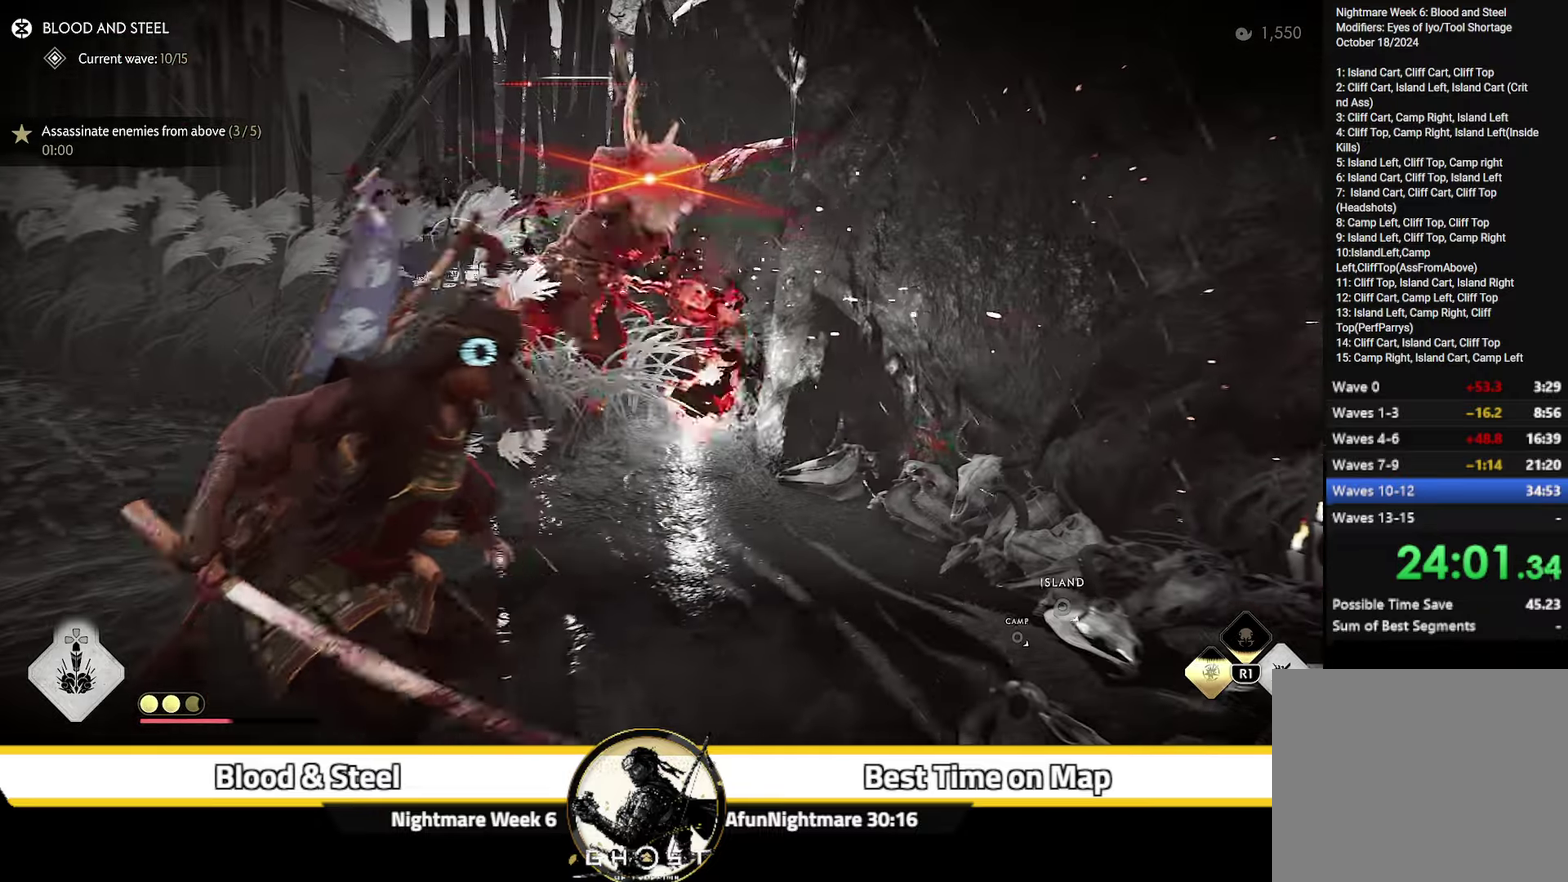
{"dt_ms": 500, "buttons": [], "left_stick": "up-left", "right_stick": "center"}
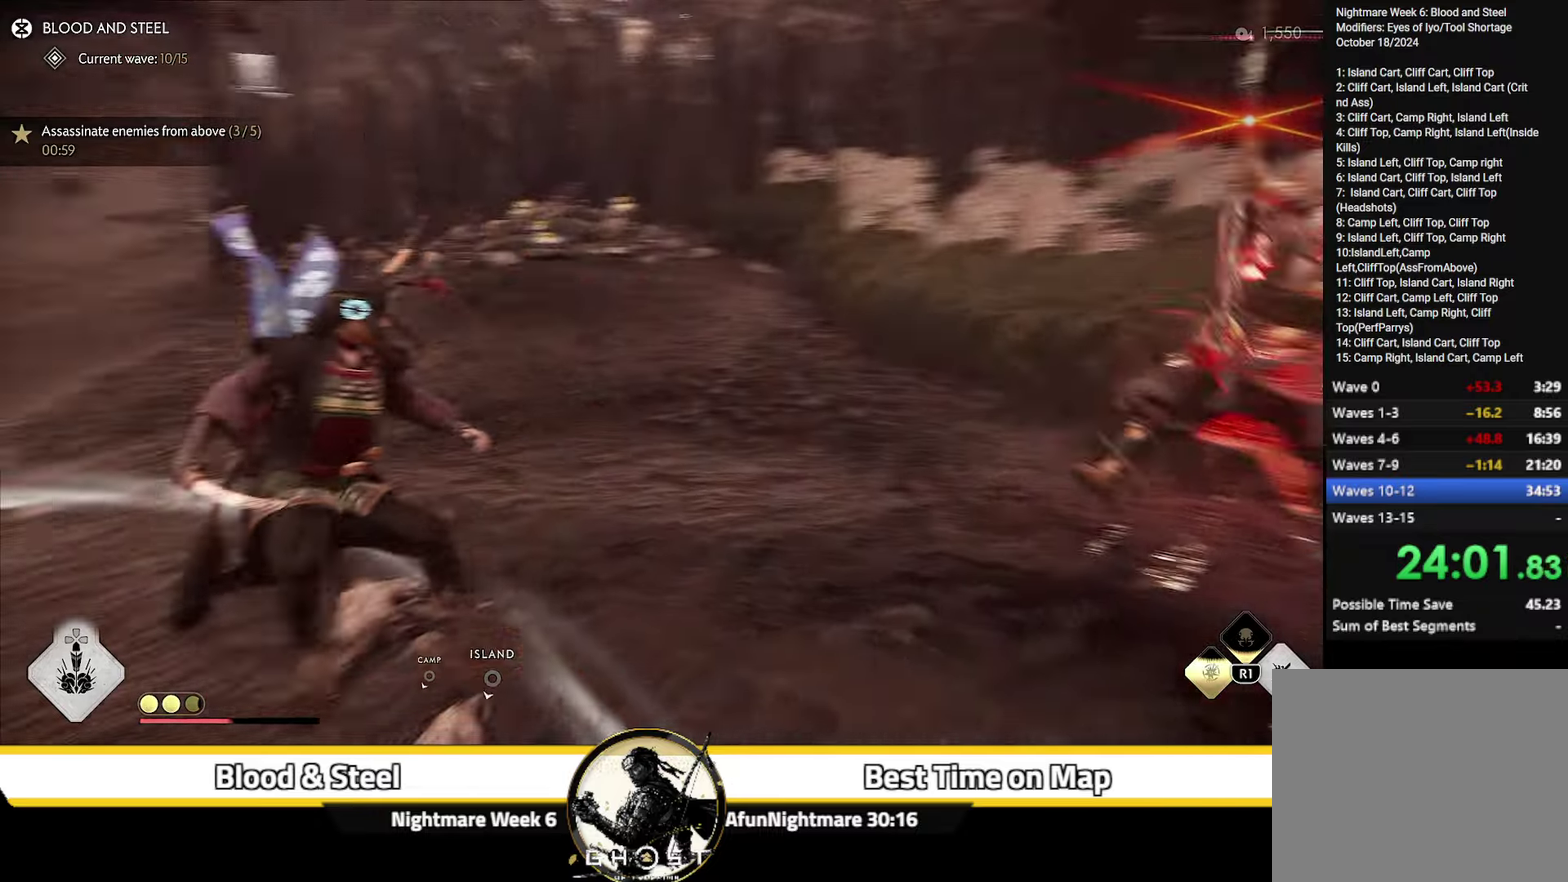
{"dt_ms": 300, "buttons": [], "left_stick": "up-left", "right_stick": "center", "events": []}
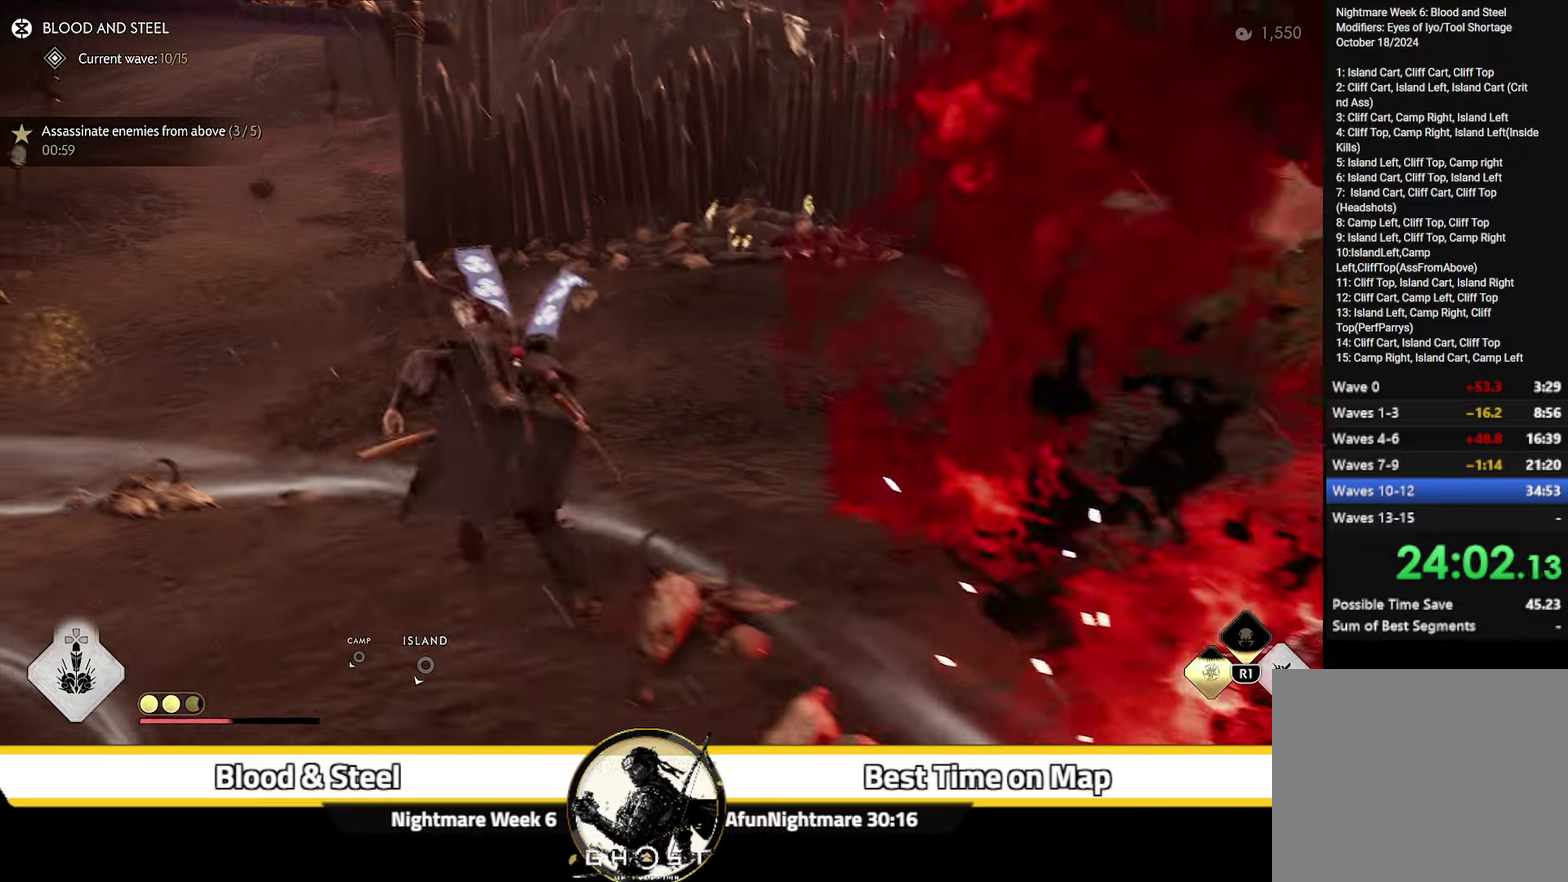
{"dt_ms": 700, "buttons": [], "left_stick": "up", "right_stick": "center", "events": [[133, "CIRCLE", "down"], [200, "CIRCLE", "up"], [316, "CIRCLE", "down"], [383, "left_stick", "up"], [416, "CIRCLE", "up"]]}
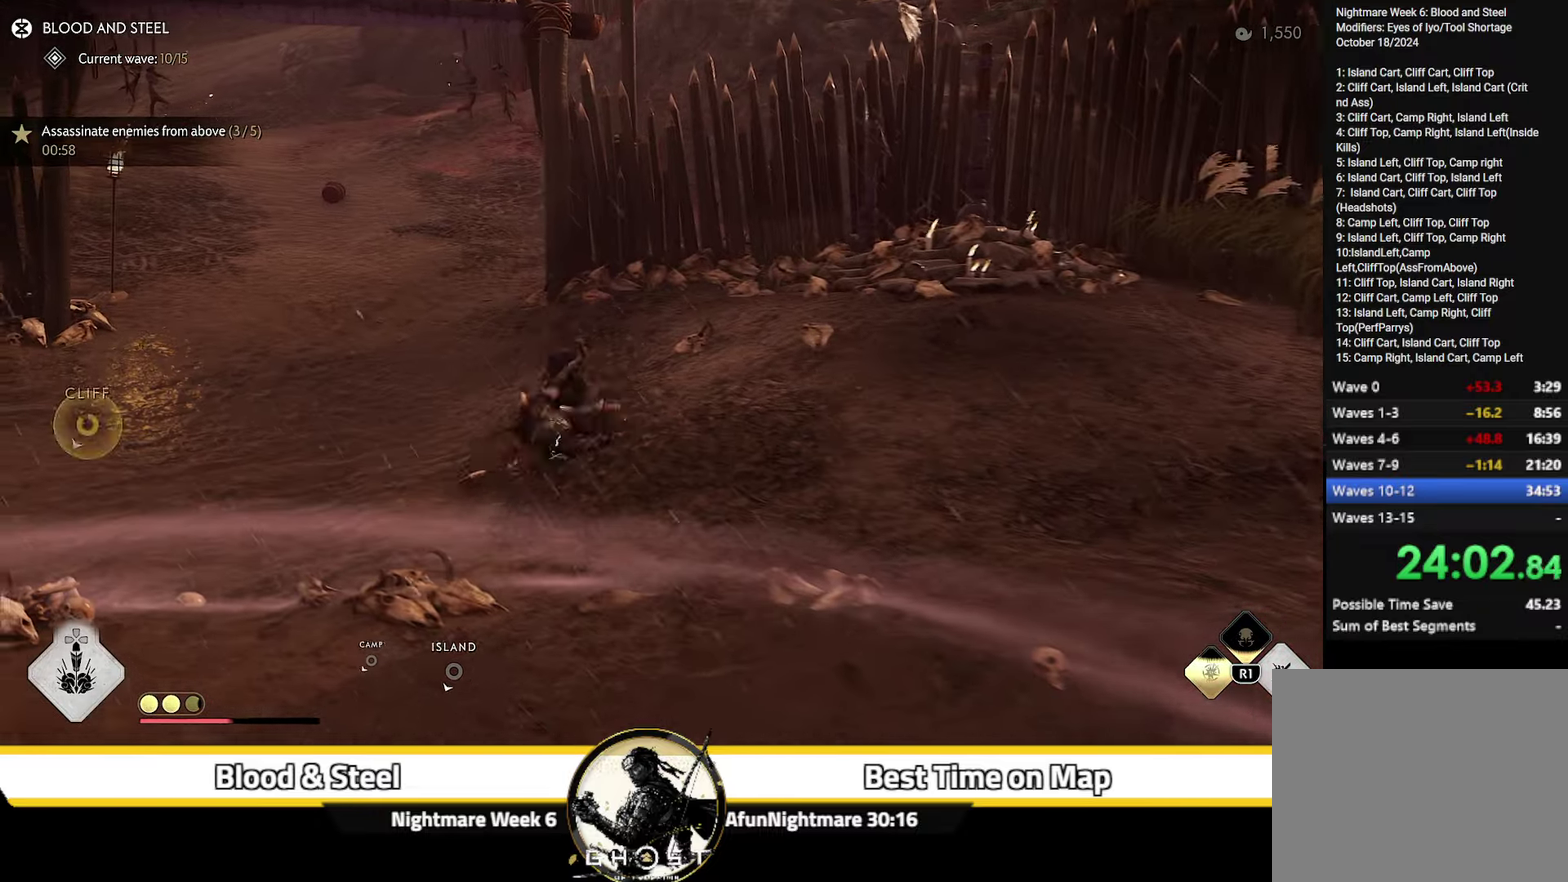
{"dt_ms": 400, "buttons": [], "left_stick": "up", "right_stick": "down-right"}
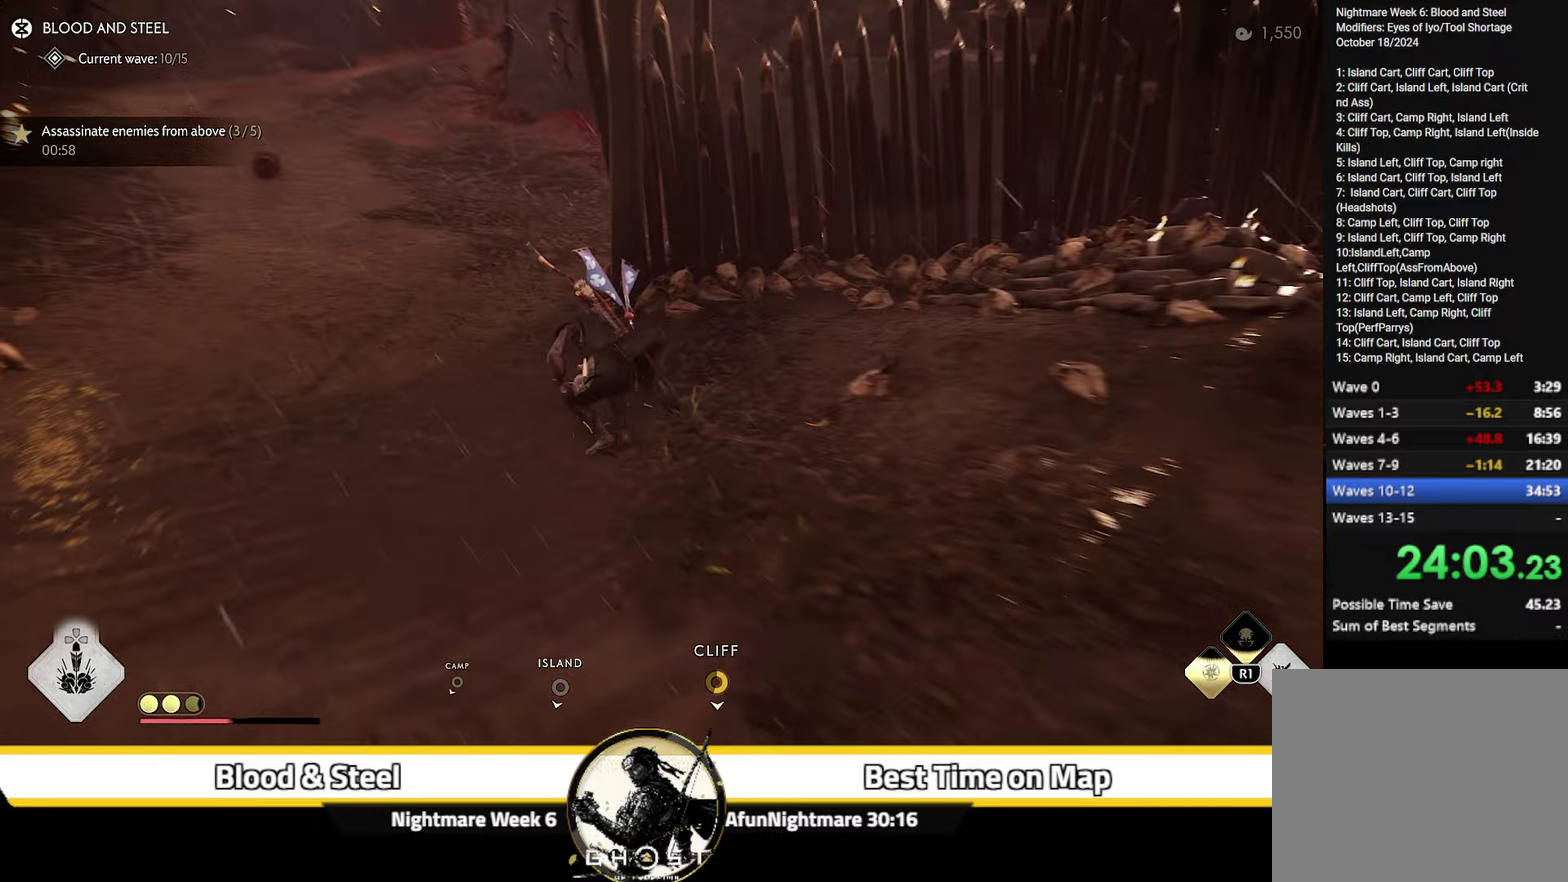
{"dt_ms": 600, "buttons": [], "left_stick": "up-right", "right_stick": "right"}
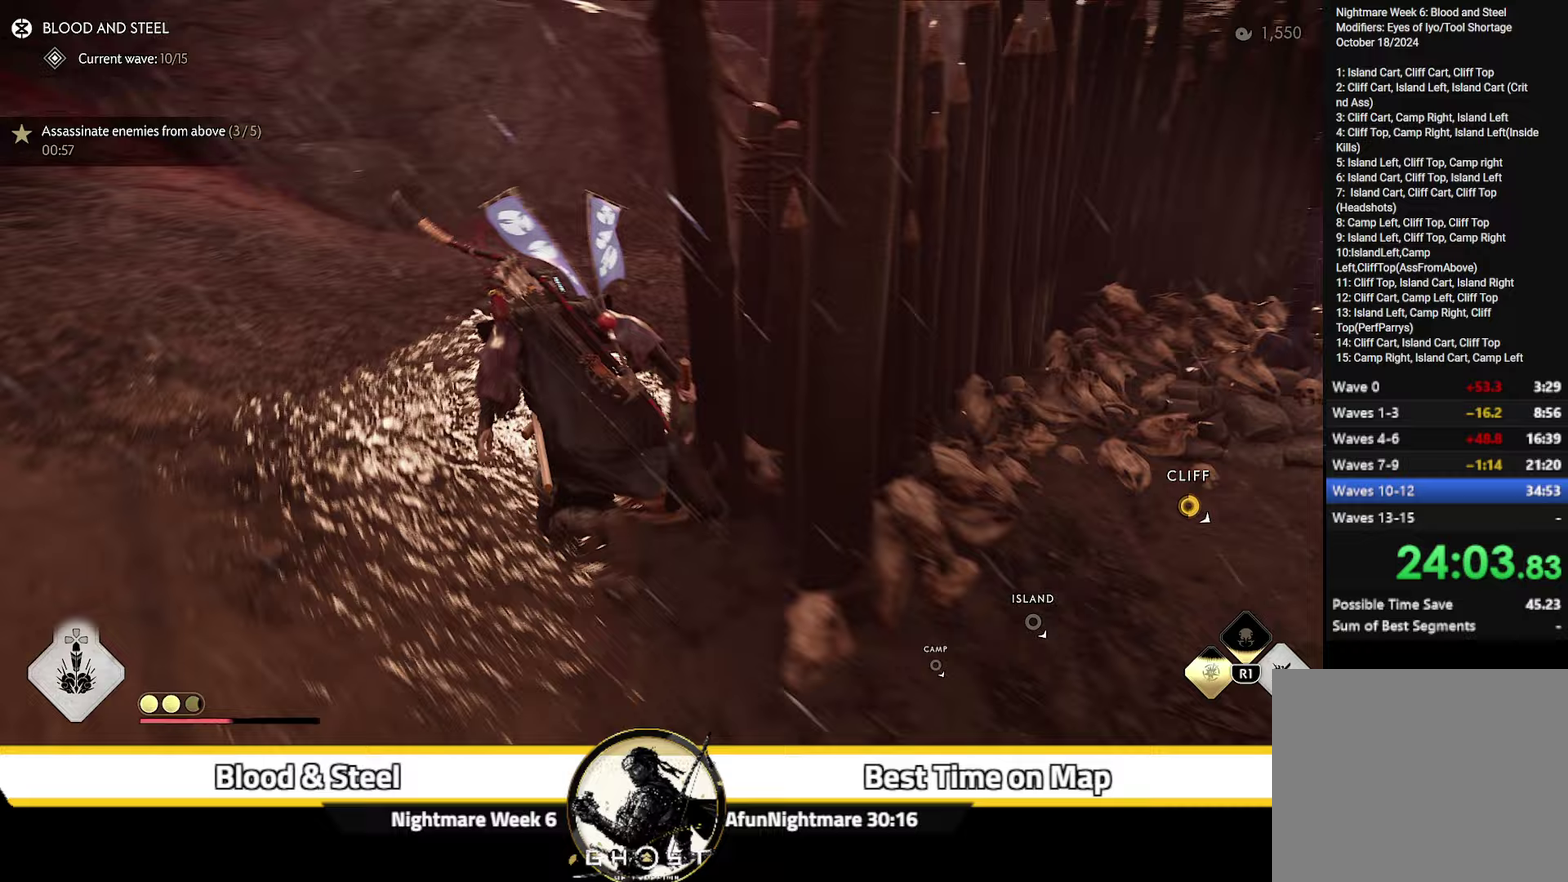
{"dt_ms": 400, "buttons": ["CIRCLE"], "left_stick": "up-right", "right_stick": "center", "events": [[83, "right_stick", "center"], [150, "CIRCLE", "down"], [217, "CIRCLE", "up"], [333, "CIRCLE", "down"]]}
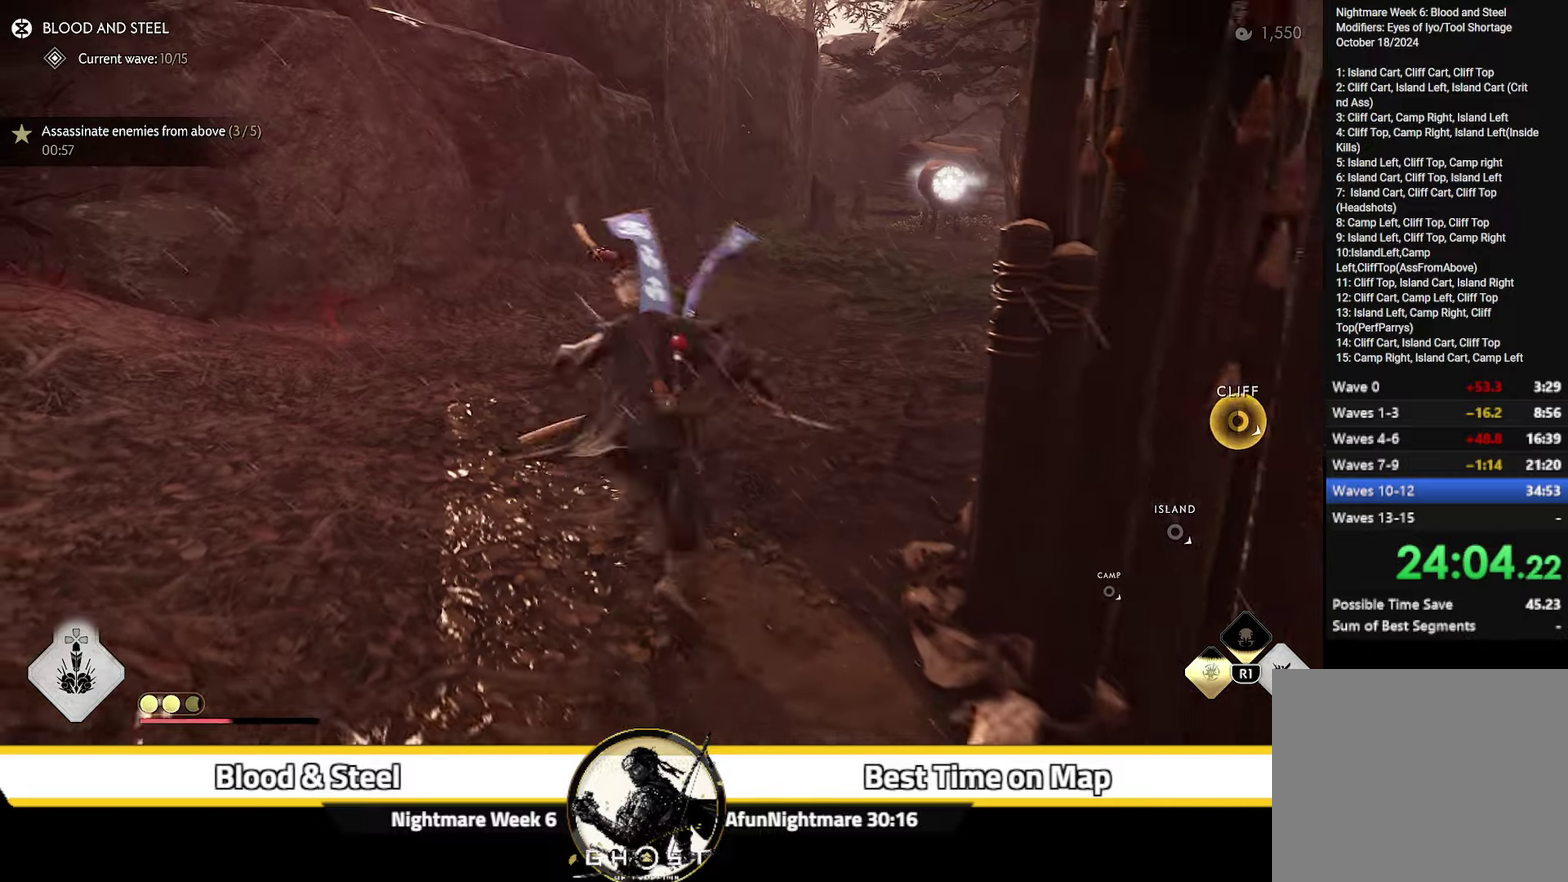
{"dt_ms": 800, "buttons": [], "left_stick": "up", "right_stick": "center"}
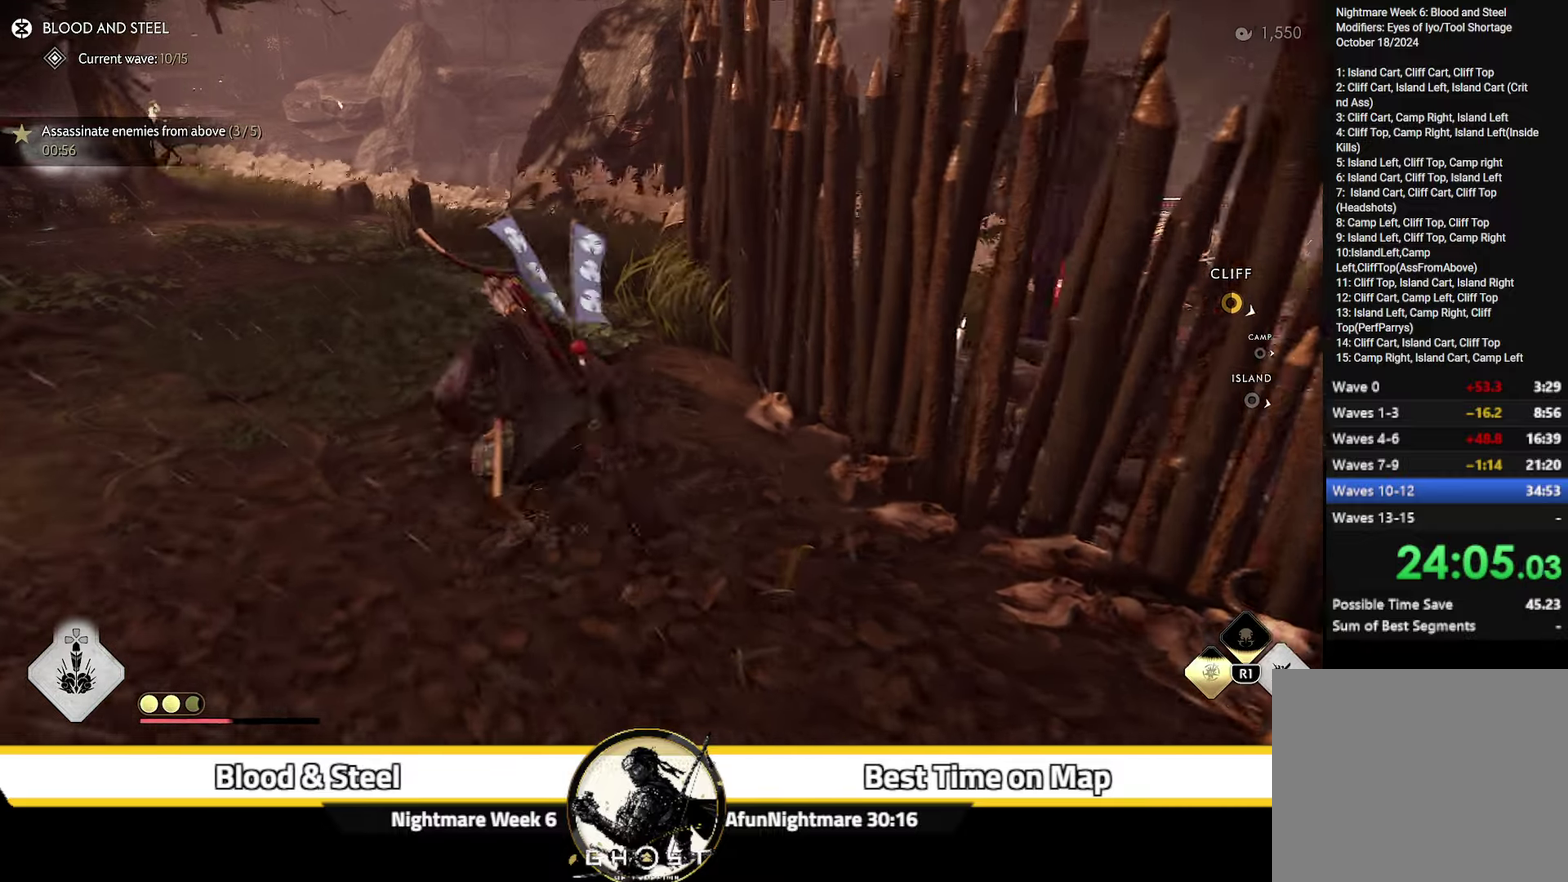
{"dt_ms": 300, "buttons": [], "left_stick": "up", "right_stick": "down-right", "events": [[300, "right_stick", "down-right"]]}
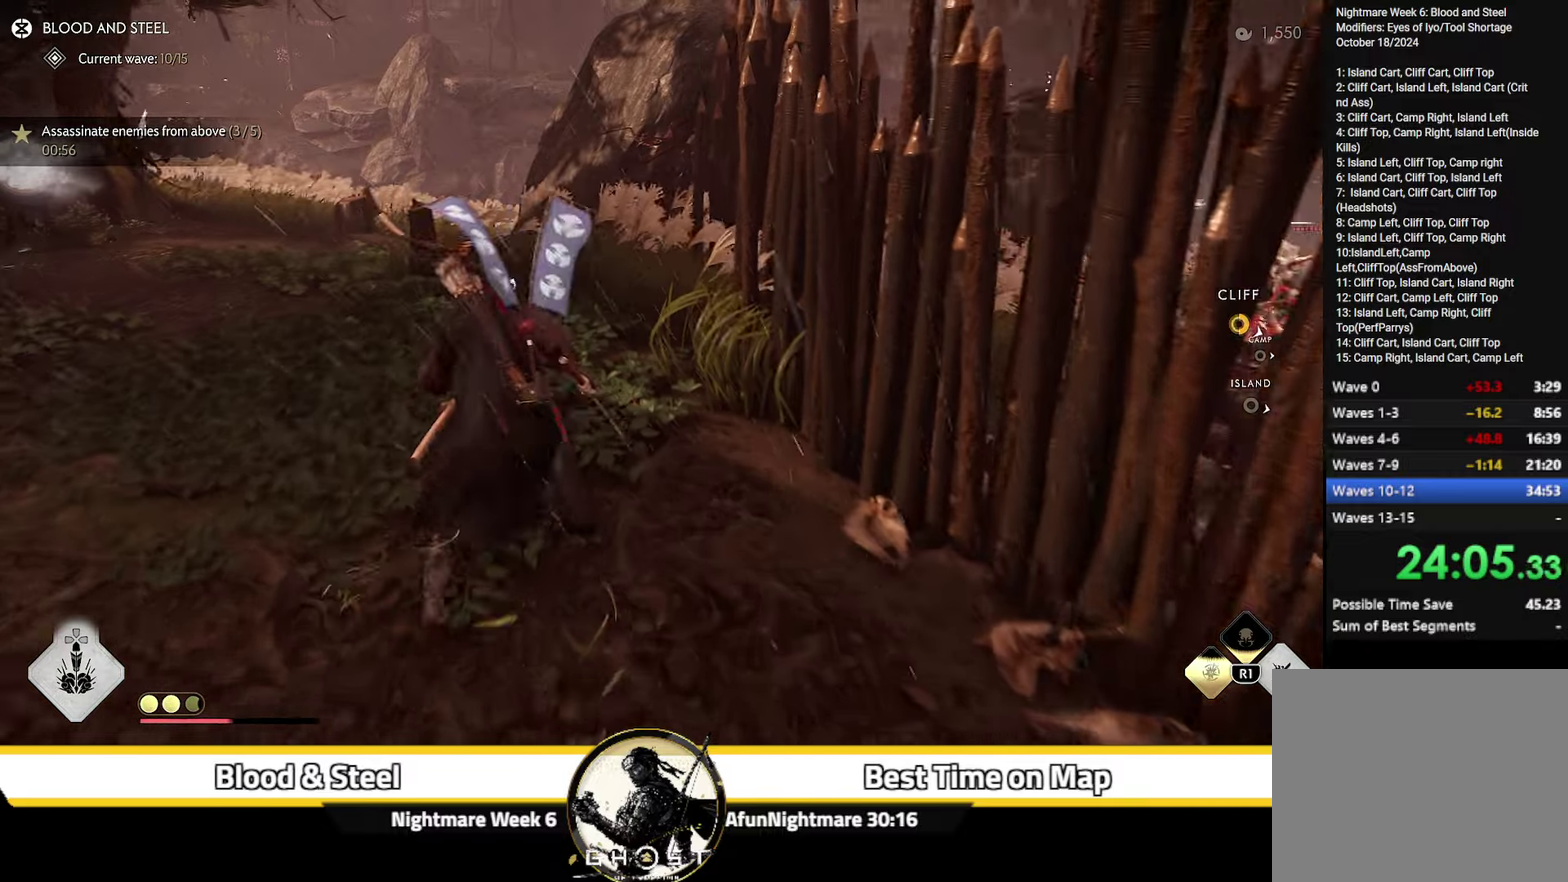
{"dt_ms": 500, "buttons": [], "left_stick": "up", "right_stick": "down-right", "events": [[300, "right_stick", "center"], [433, "right_stick", "down-right"]]}
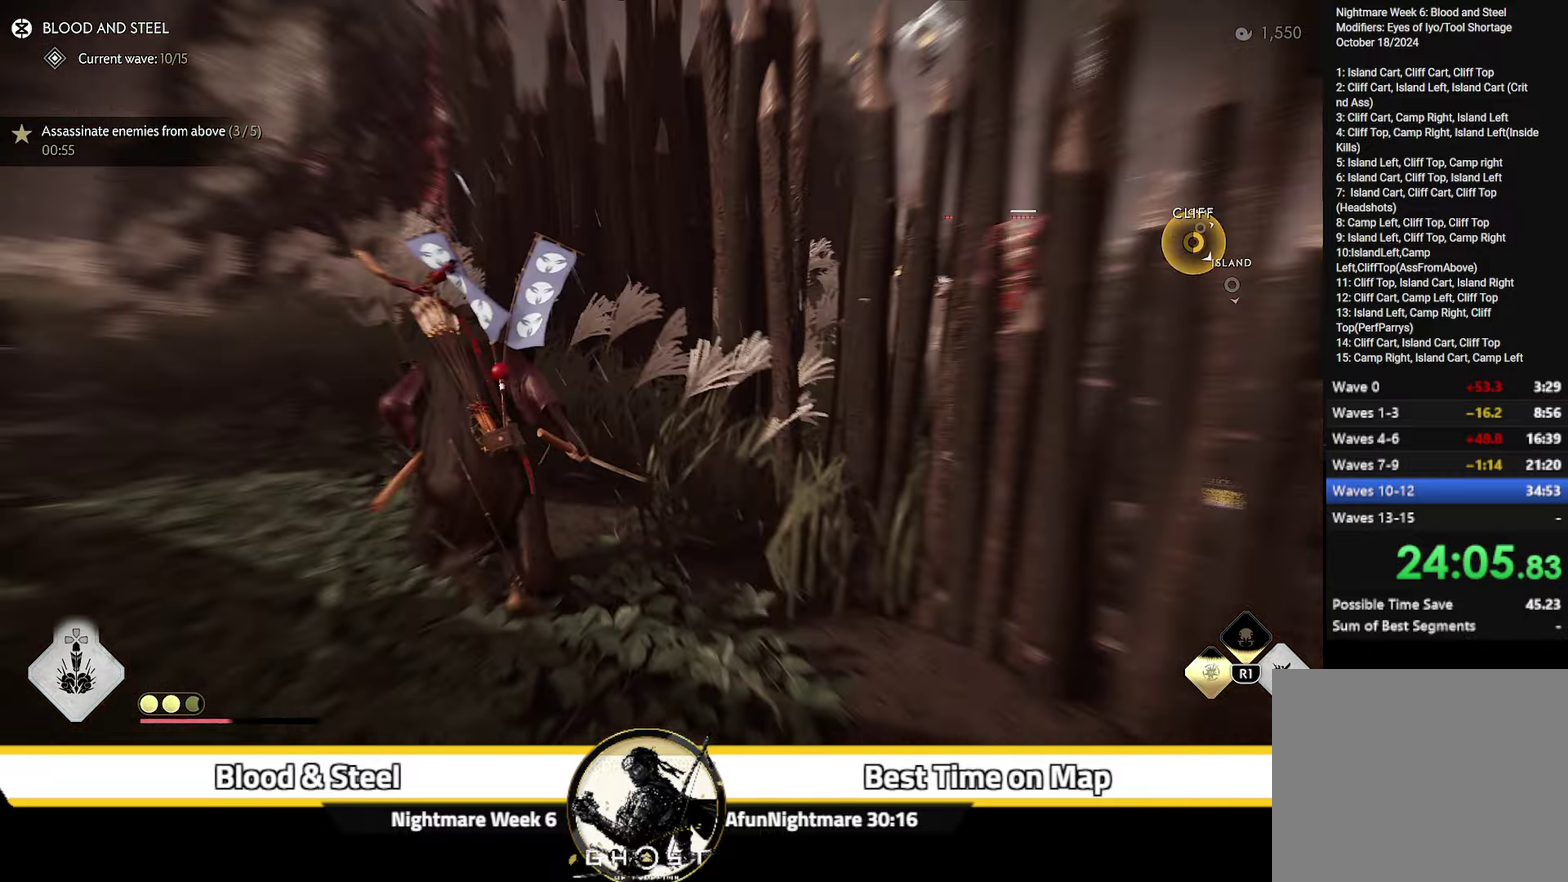
{"dt_ms": 500, "buttons": [], "left_stick": "up-left", "right_stick": "center", "events": [[50, "right_stick", "right"], [150, "left_stick", "up-left"], [200, "right_stick", "down-right"], [250, "right_stick", "center"]]}
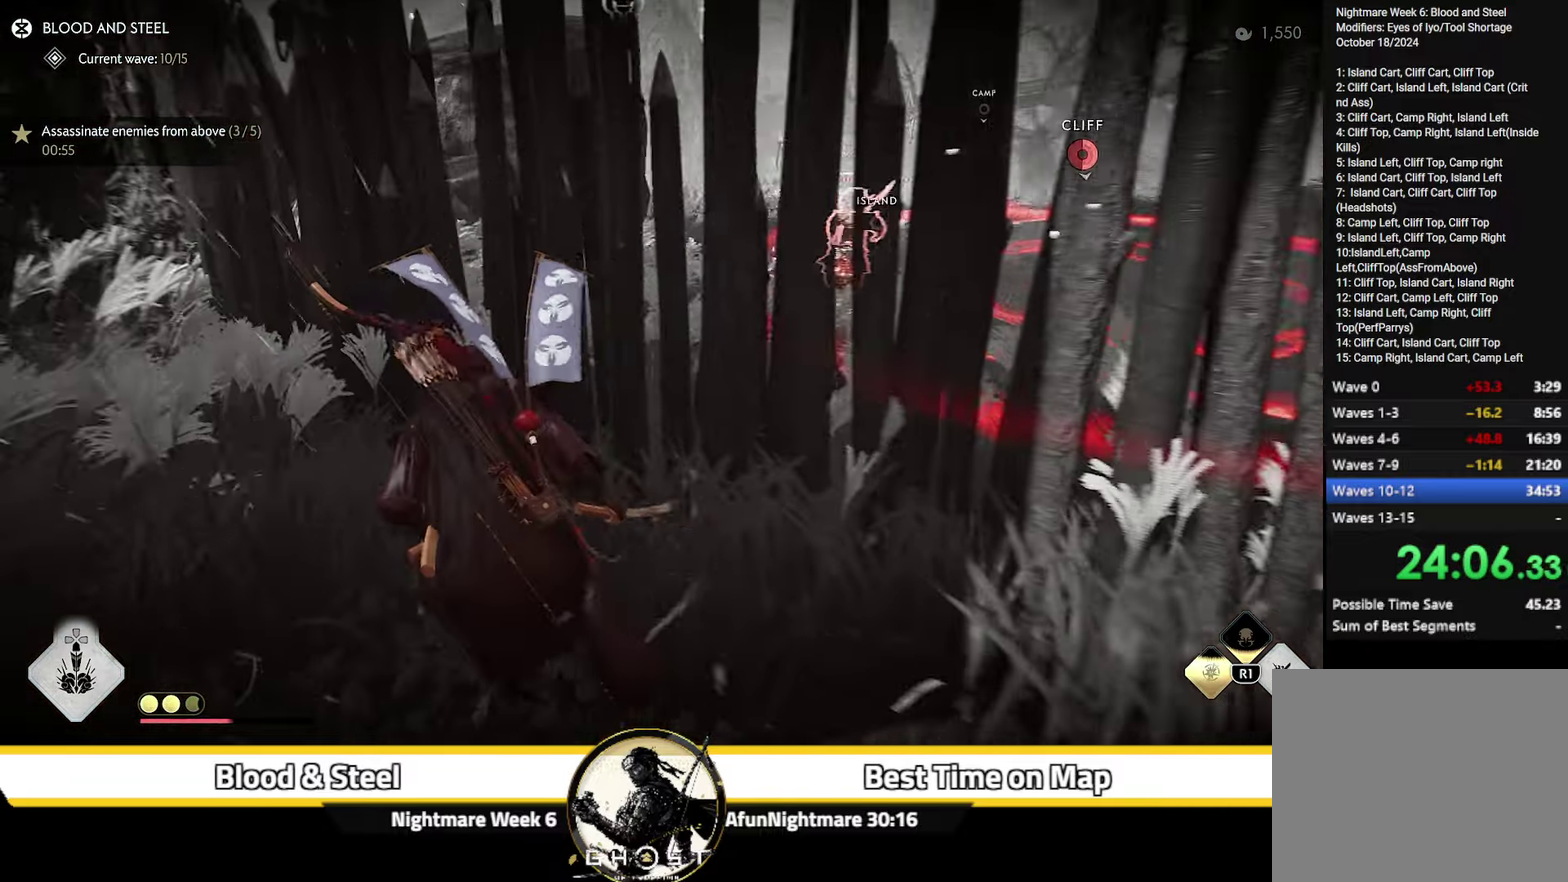
{"dt_ms": 500, "buttons": ["R2"], "left_stick": "up-left", "right_stick": "center", "events": [[400, "R2", "down"]]}
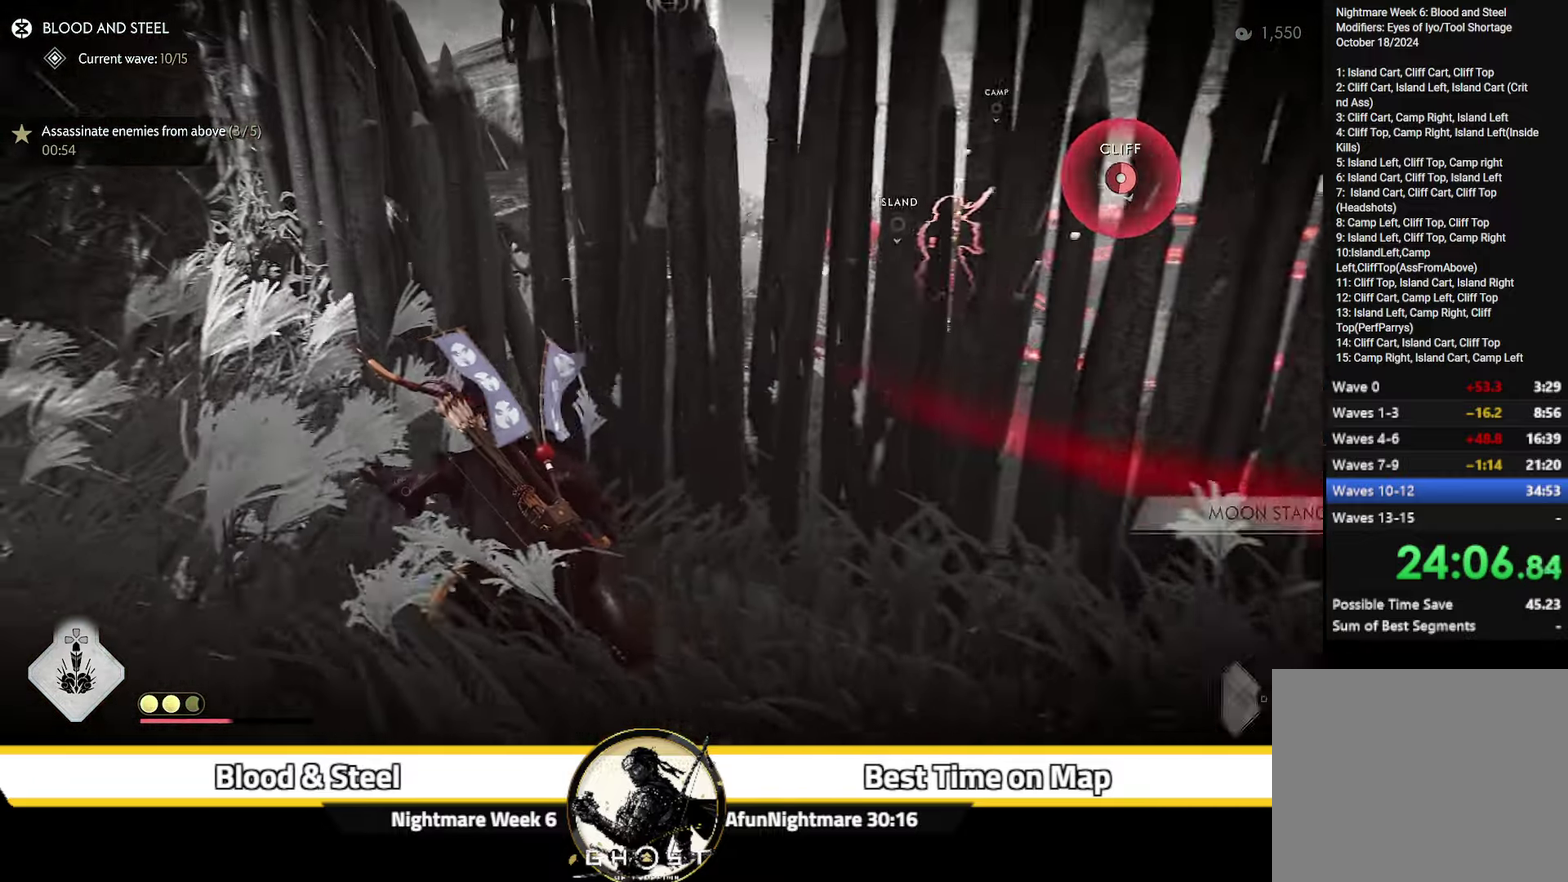
{"dt_ms": 300, "buttons": [], "left_stick": "up-left", "right_stick": "down-right", "events": [[17, "R2", "up"], [50, "left_stick", "center"], [133, "right_stick", "down-right"], [283, "left_stick", "up-left"]]}
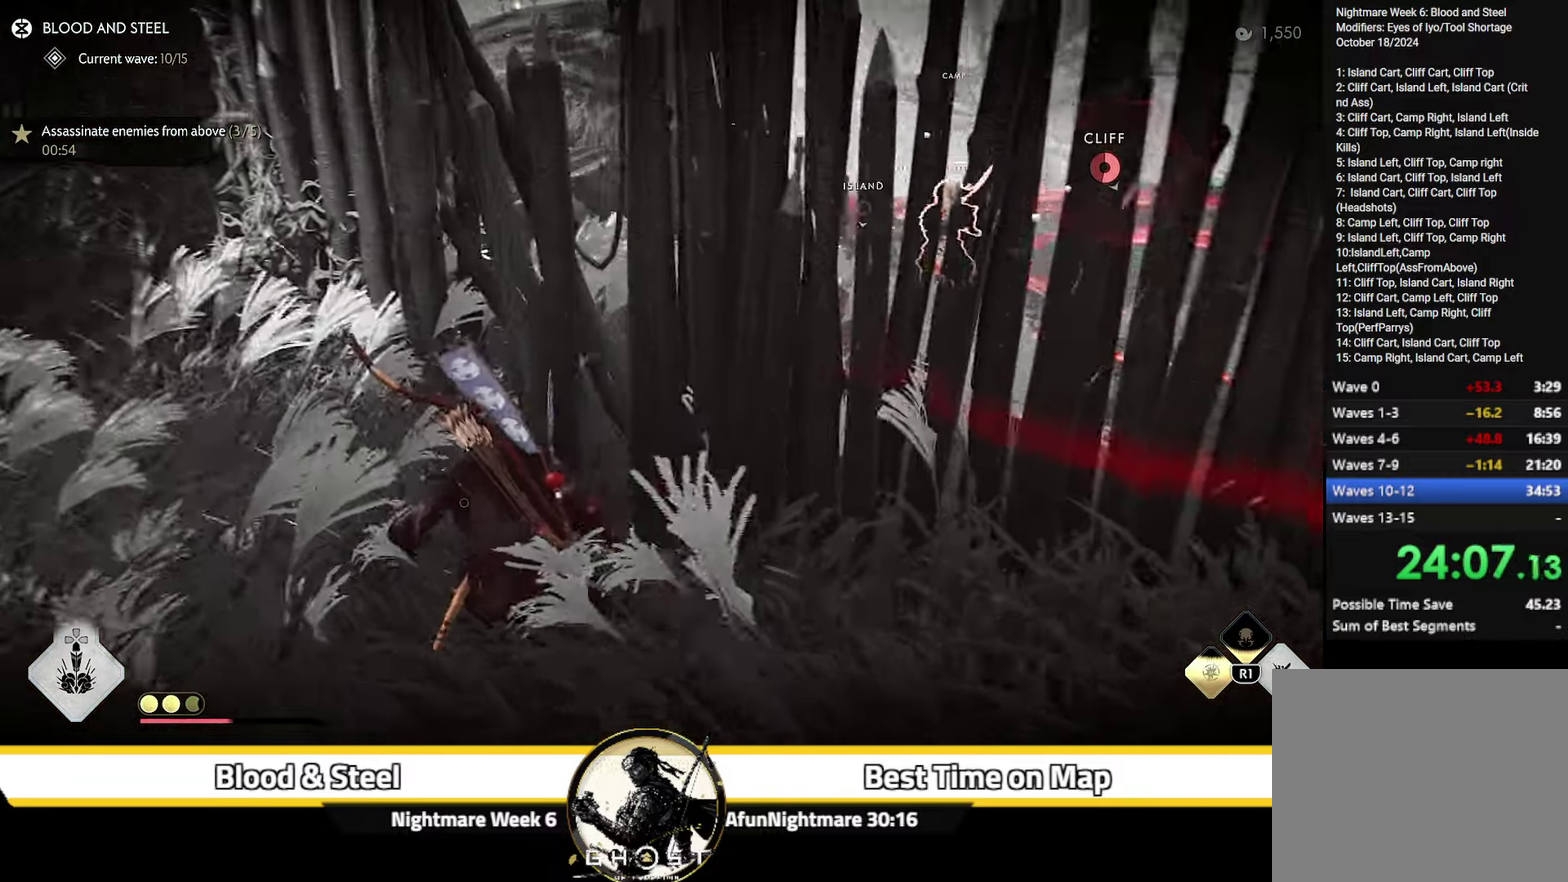
{"dt_ms": 600, "buttons": ["R2"], "left_stick": "up-left", "right_stick": "center", "events": [[67, "R2", "down"], [83, "right_stick", "up-right"], [133, "right_stick", "center"], [183, "R2", "up"], [317, "R2", "down"], [317, "left_stick", "center"], [433, "R2", "up"], [500, "left_stick", "up-left"], [517, "R2", "down"]]}
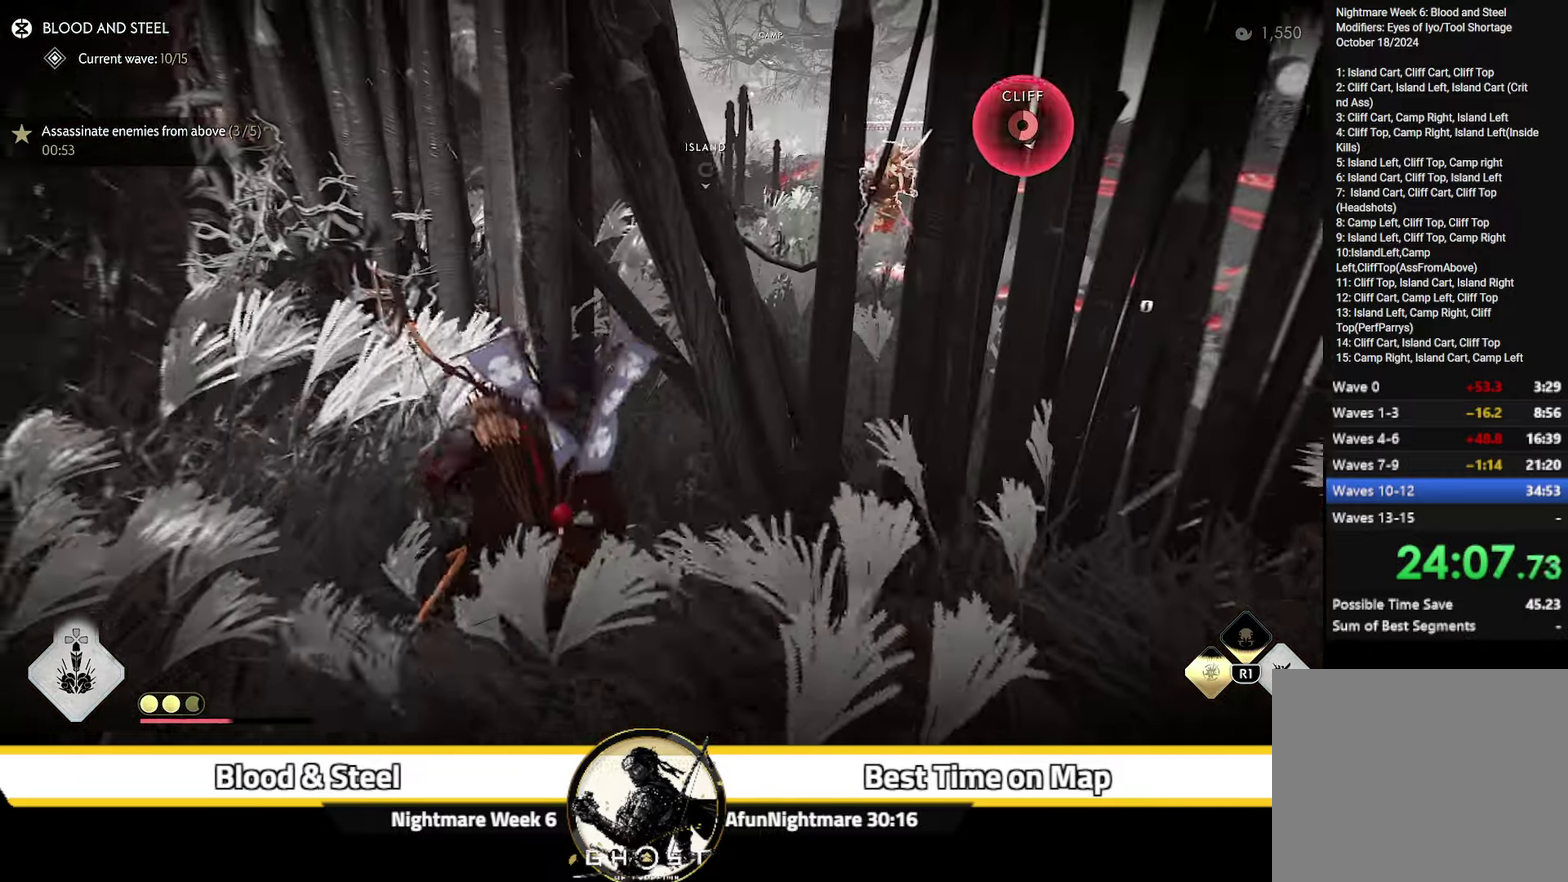
{"dt_ms": 600, "buttons": [], "left_stick": "up-left", "right_stick": "center", "events": [[17, "R2", "up"], [17, "left_stick", "center"], [83, "right_stick", "down-right"], [183, "left_stick", "up-left"], [233, "right_stick", "center"]]}
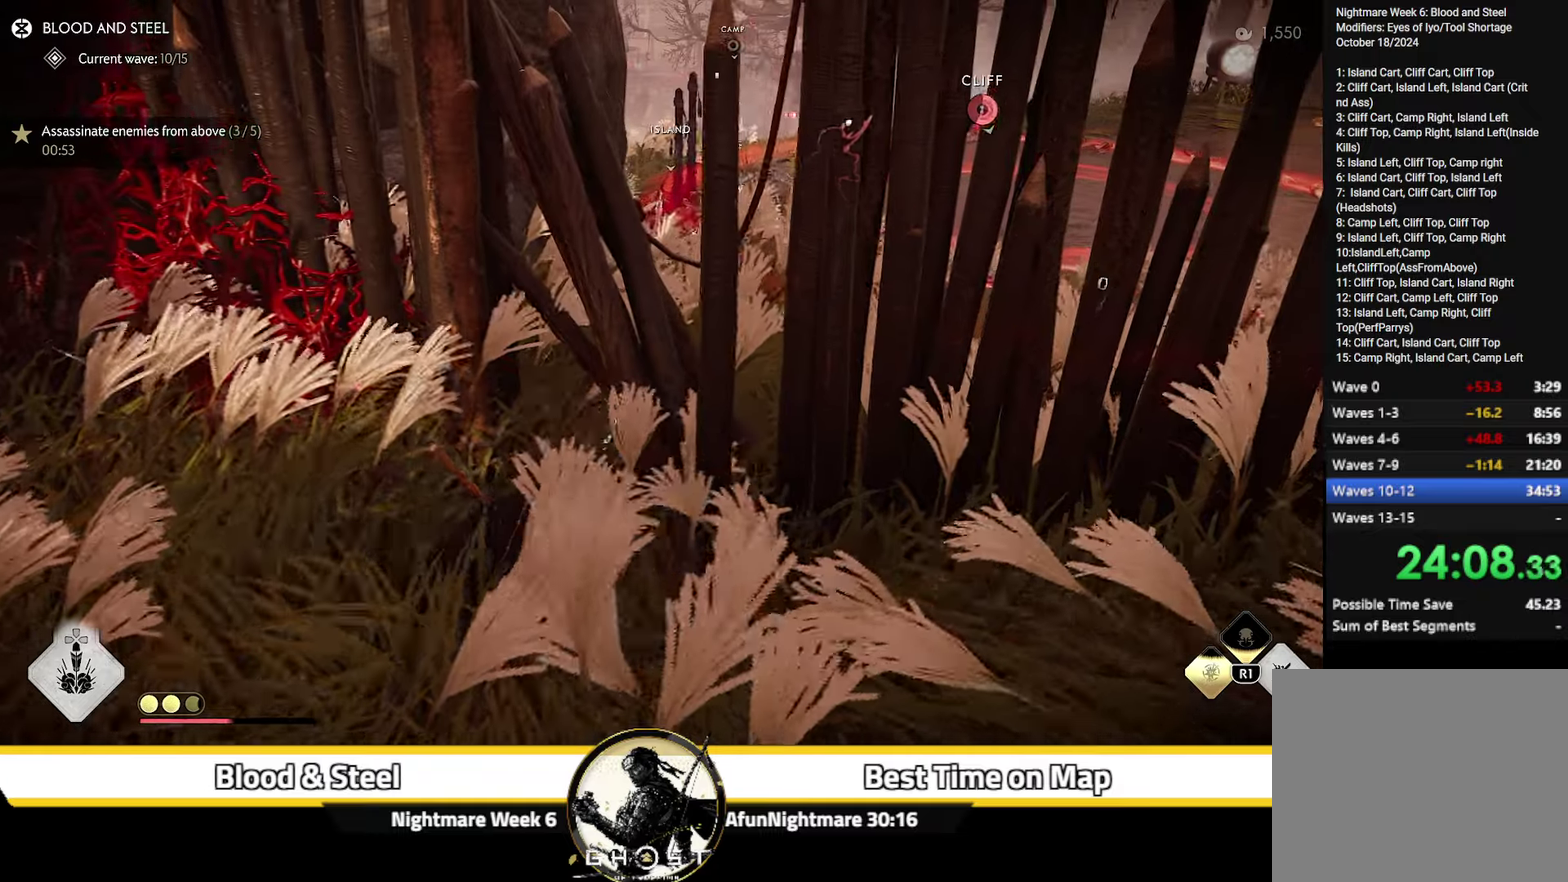
{"dt_ms": 700, "buttons": [], "left_stick": "up-left", "right_stick": "center", "events": [[550, "right_stick", "down"], [684, "right_stick", "center"]]}
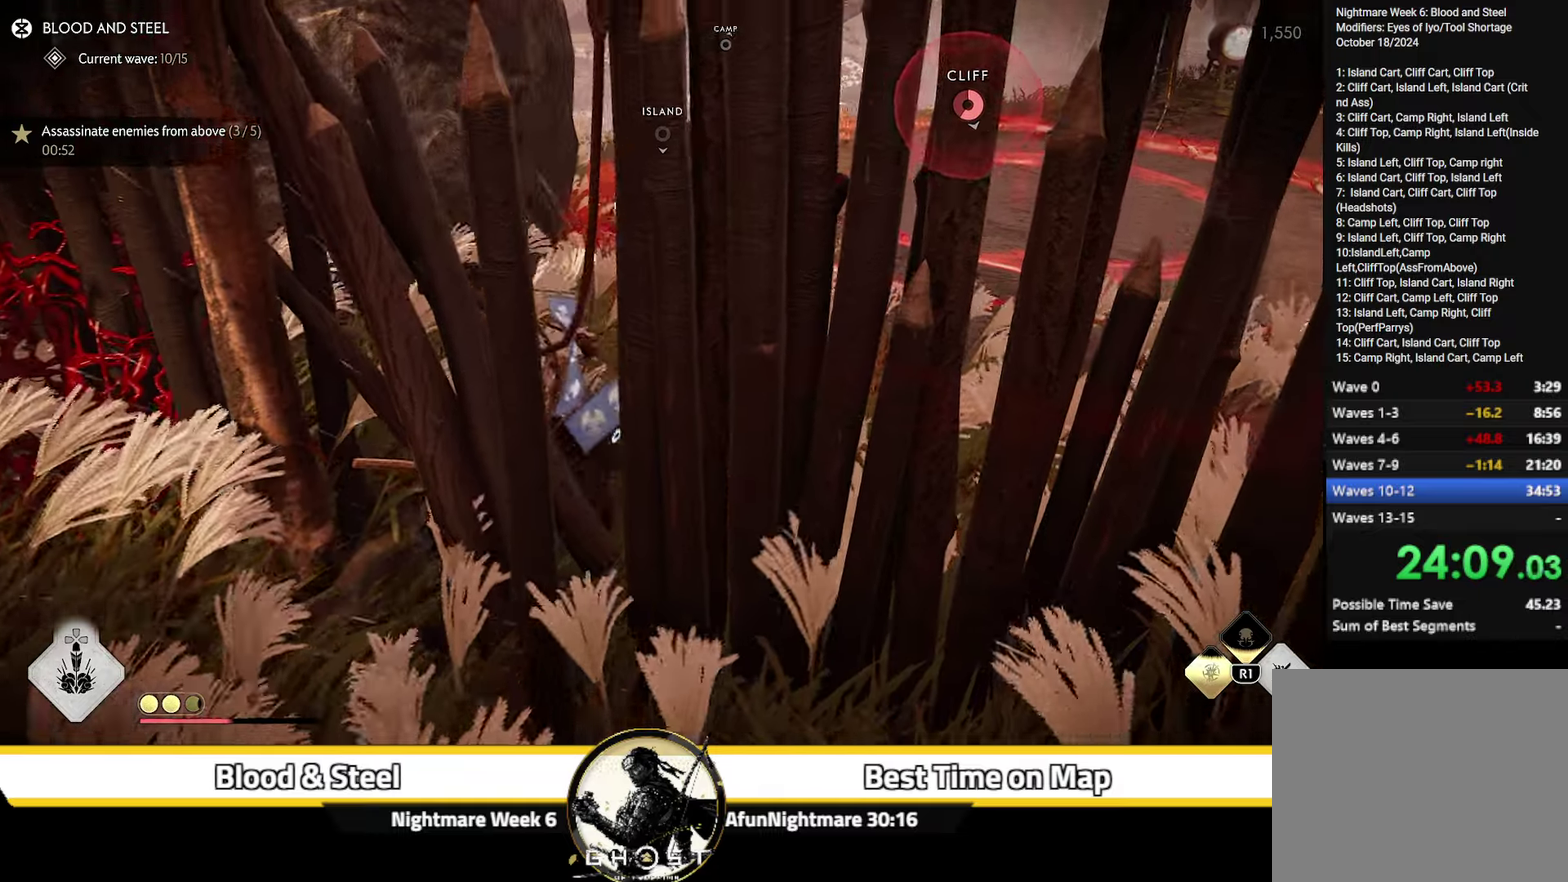
{"dt_ms": 300, "buttons": [], "left_stick": "up-left", "right_stick": "center", "events": []}